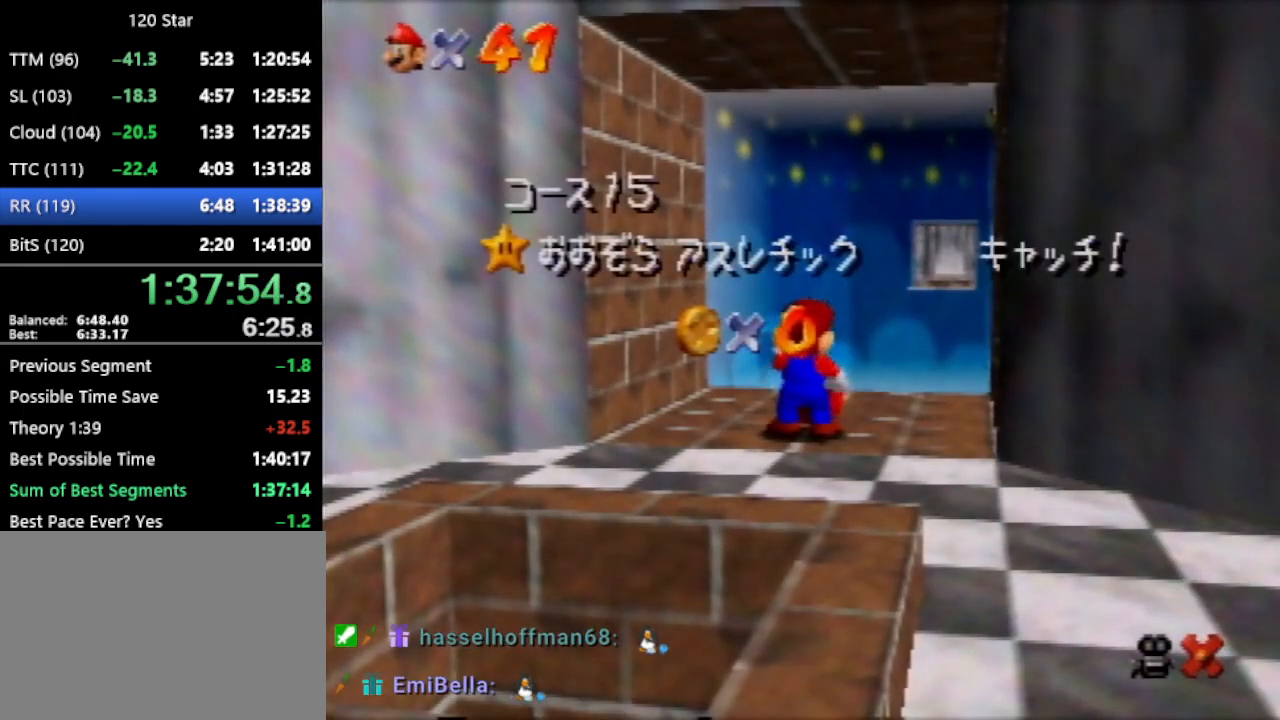
Gameplay with a controller (Nintendo layout); each line is a JSON object with the inputs held at the frame after it. "events" lists button and stick changes between this image and that frame as [ms after this image, input, new state], when the widget could be followed in between. Not read: L3 R3 Z.
{"buttons": ["A"], "left_stick": "center", "events": [[334, "A", "down"]]}
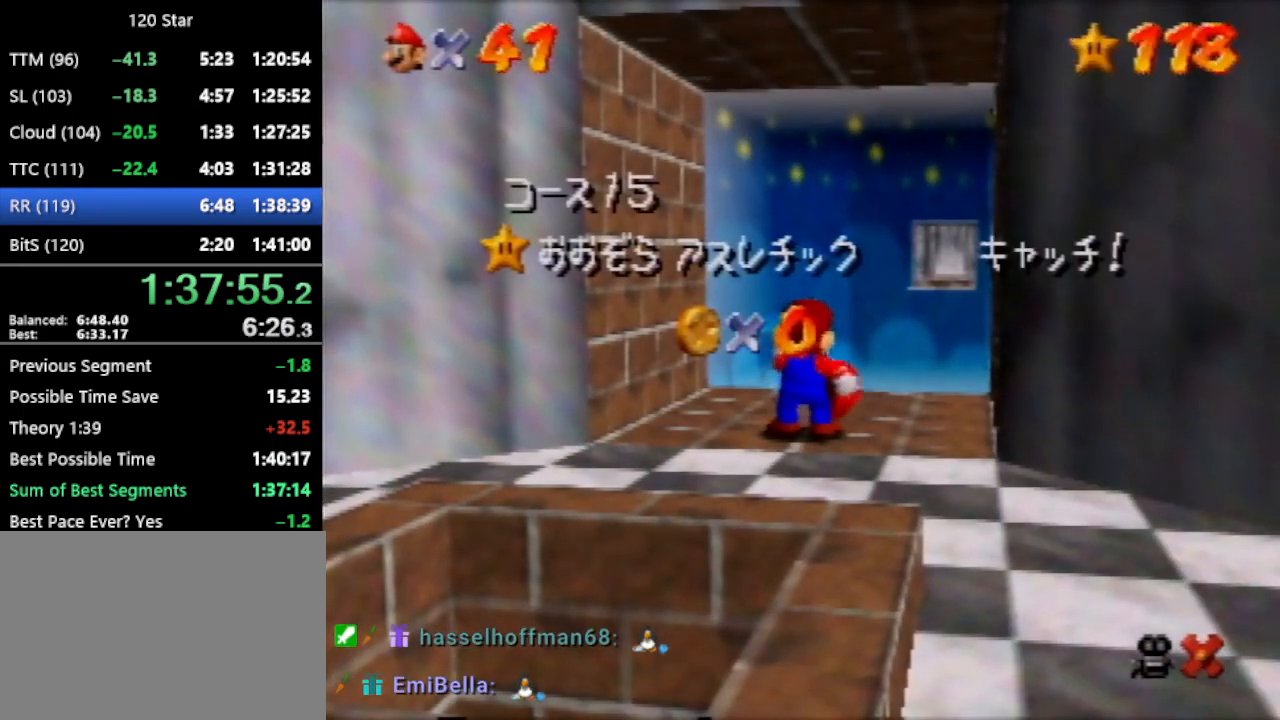
{"buttons": [], "left_stick": "center", "events": [[133, "A", "up"]]}
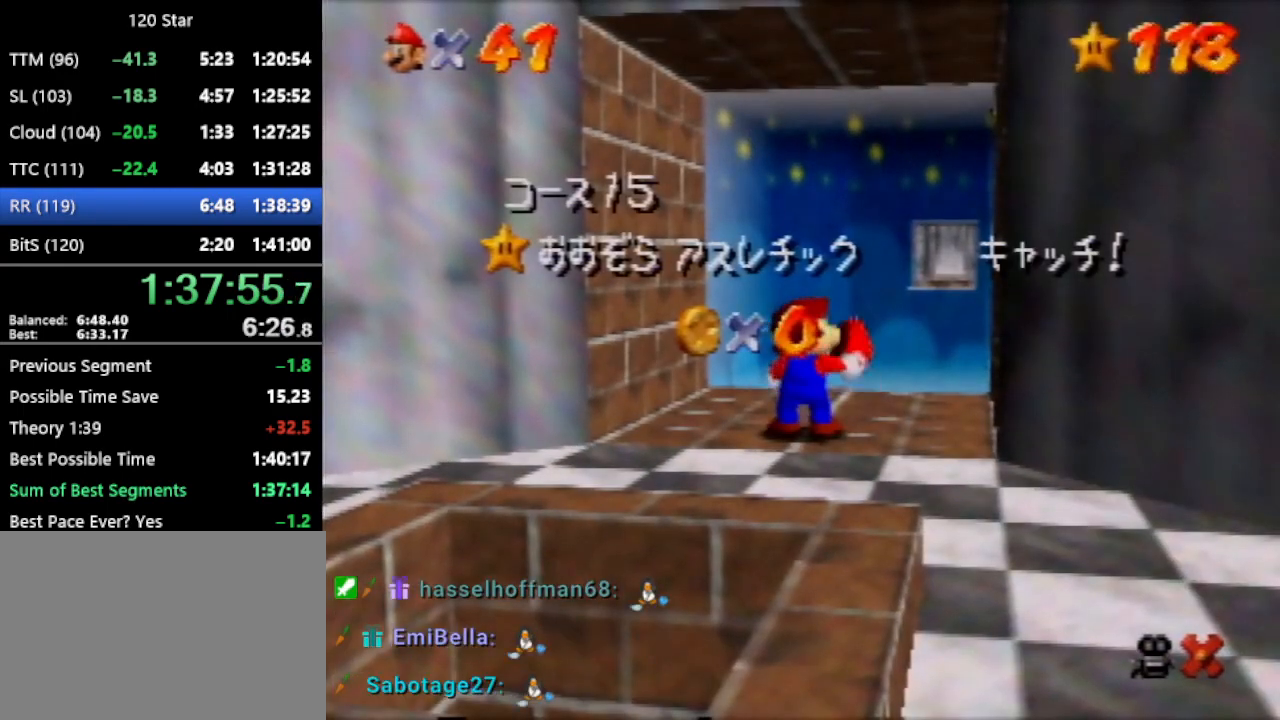
{"buttons": [], "left_stick": "center", "events": []}
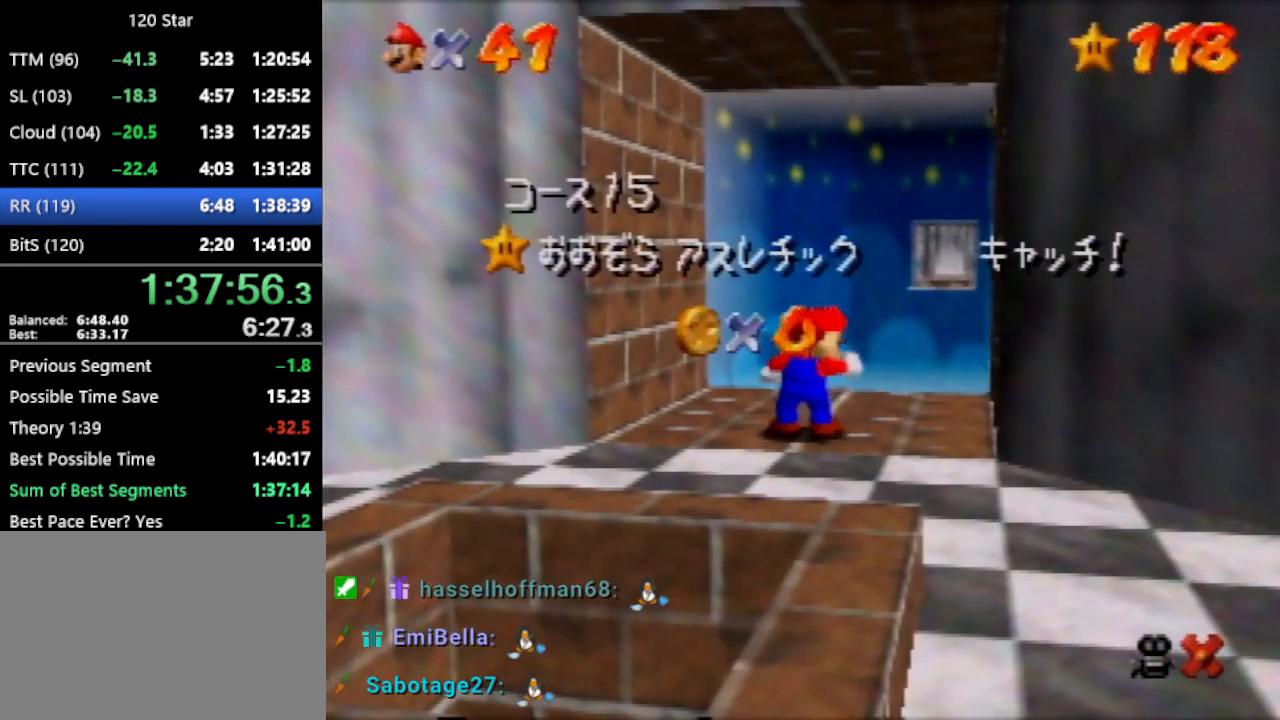
{"buttons": [], "left_stick": "center", "events": []}
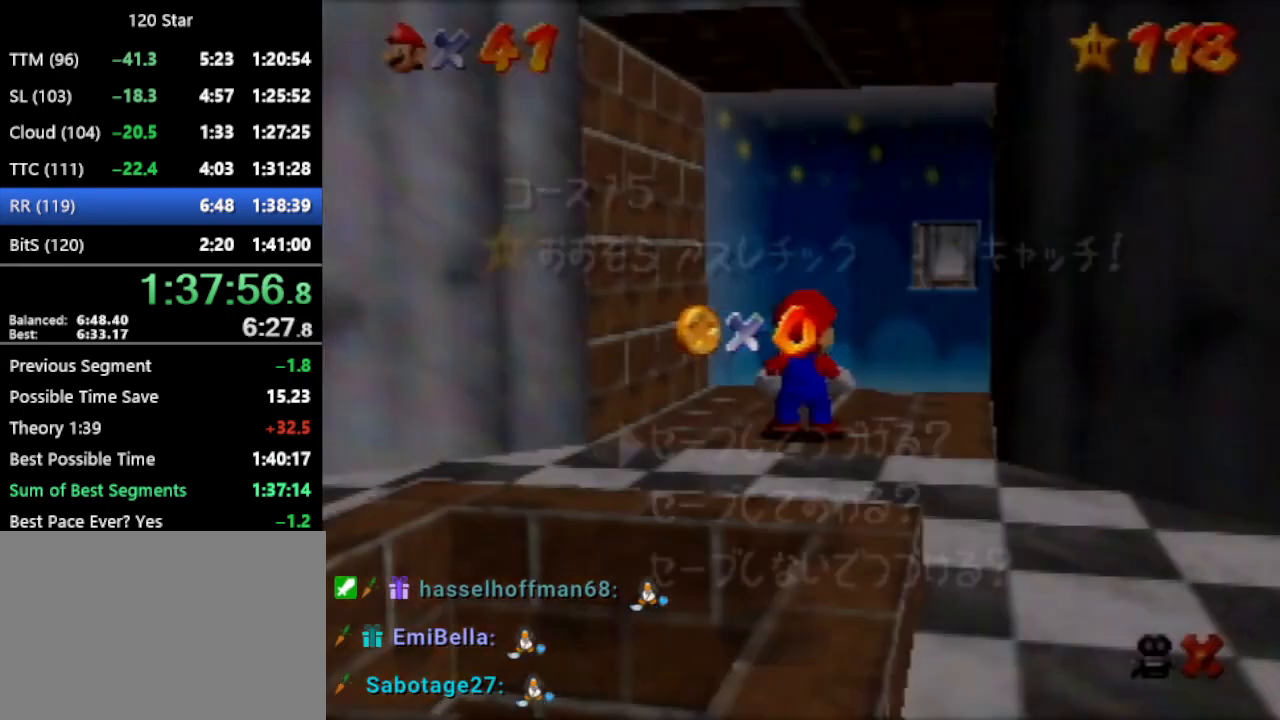
{"buttons": [], "left_stick": "down", "events": [[101, "left_stick", "down"], [167, "left_stick", "center"], [267, "left_stick", "down"], [334, "A", "down"], [401, "A", "up"]]}
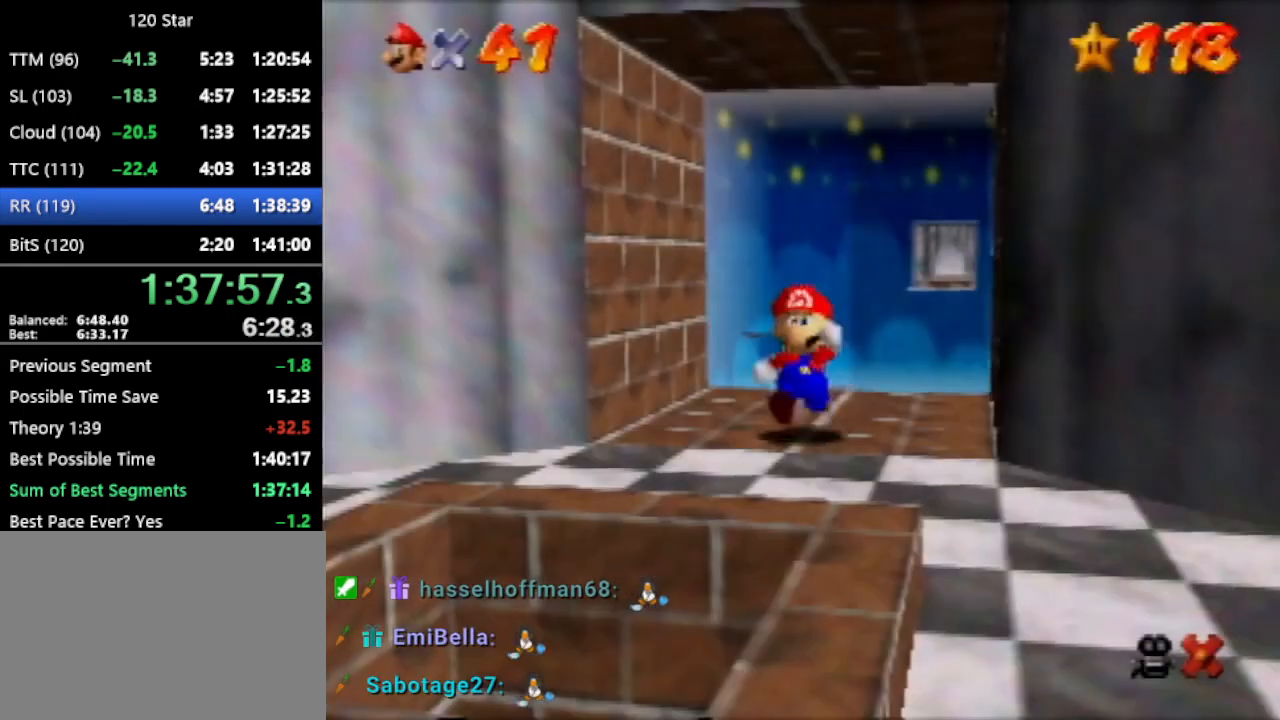
{"buttons": ["A"], "left_stick": "down", "events": [[133, "A", "down"]]}
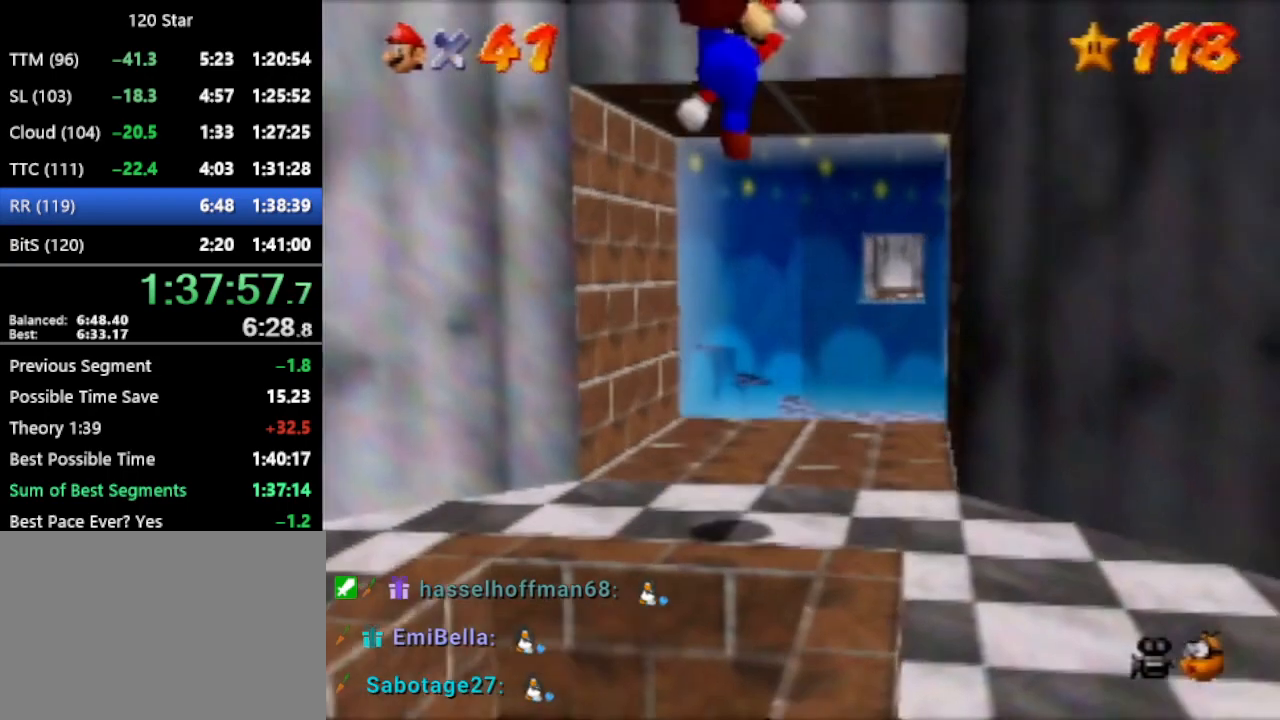
{"buttons": [], "left_stick": "center", "events": [[34, "A", "up"], [234, "left_stick", "center"]]}
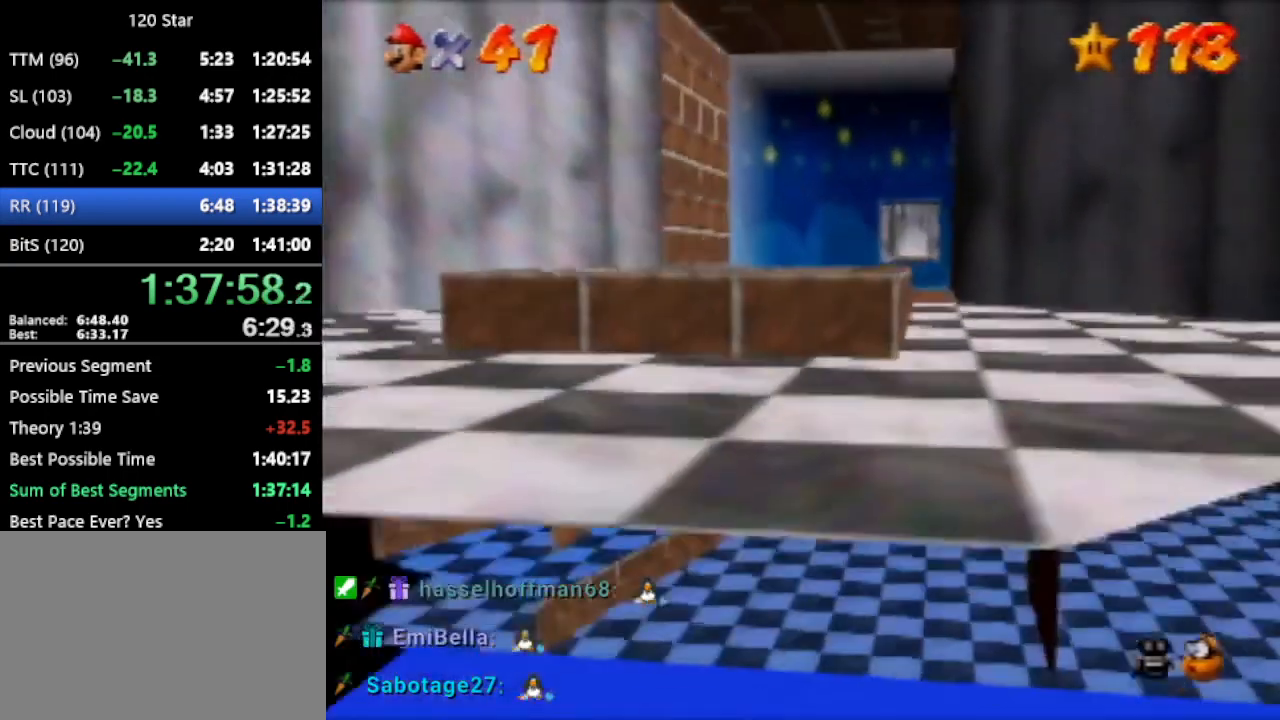
{"buttons": [], "left_stick": "center", "events": []}
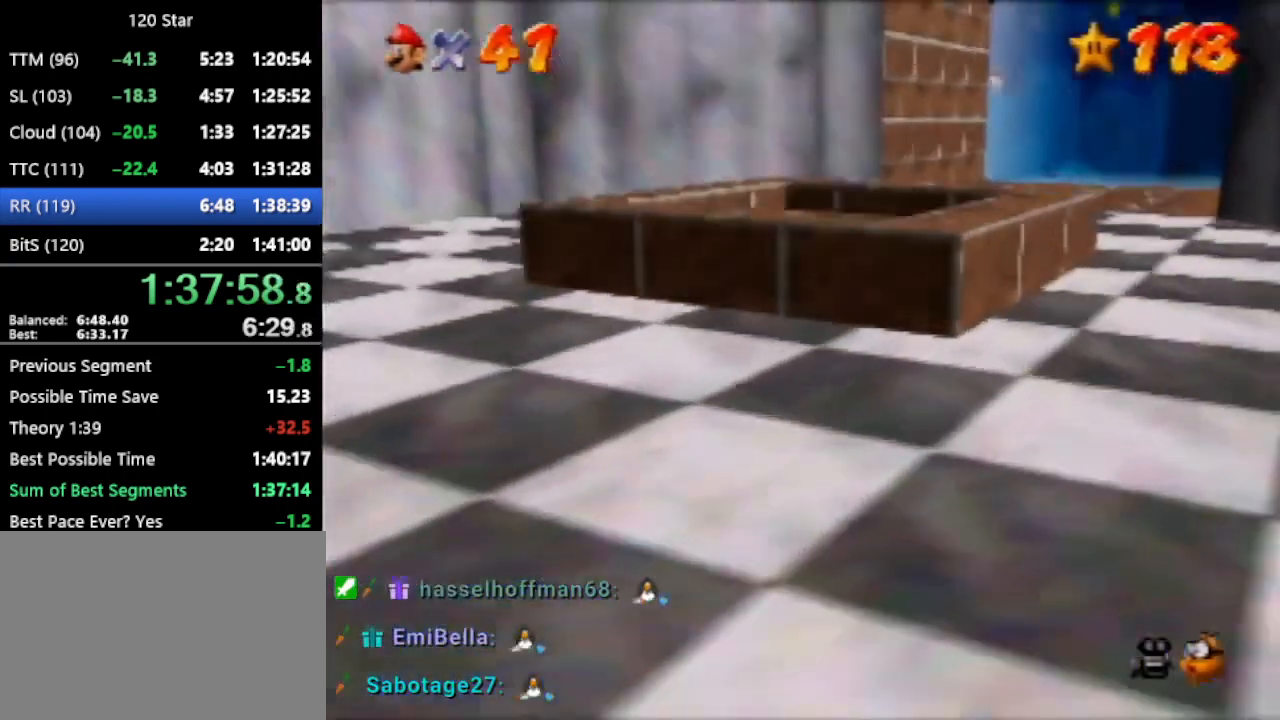
{"buttons": [], "left_stick": "center", "events": [[101, "A", "down"], [201, "A", "up"]]}
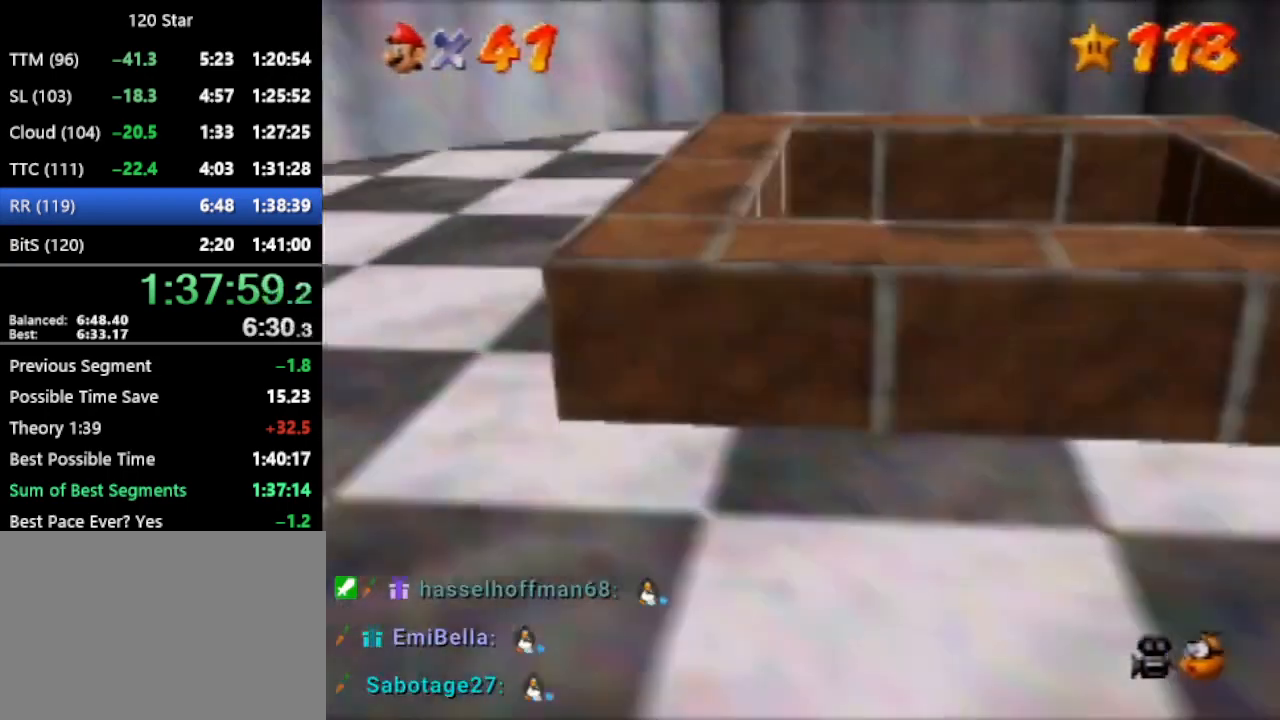
{"buttons": [], "left_stick": "center", "events": [[434, "A", "down"], [467, "A", "up"]]}
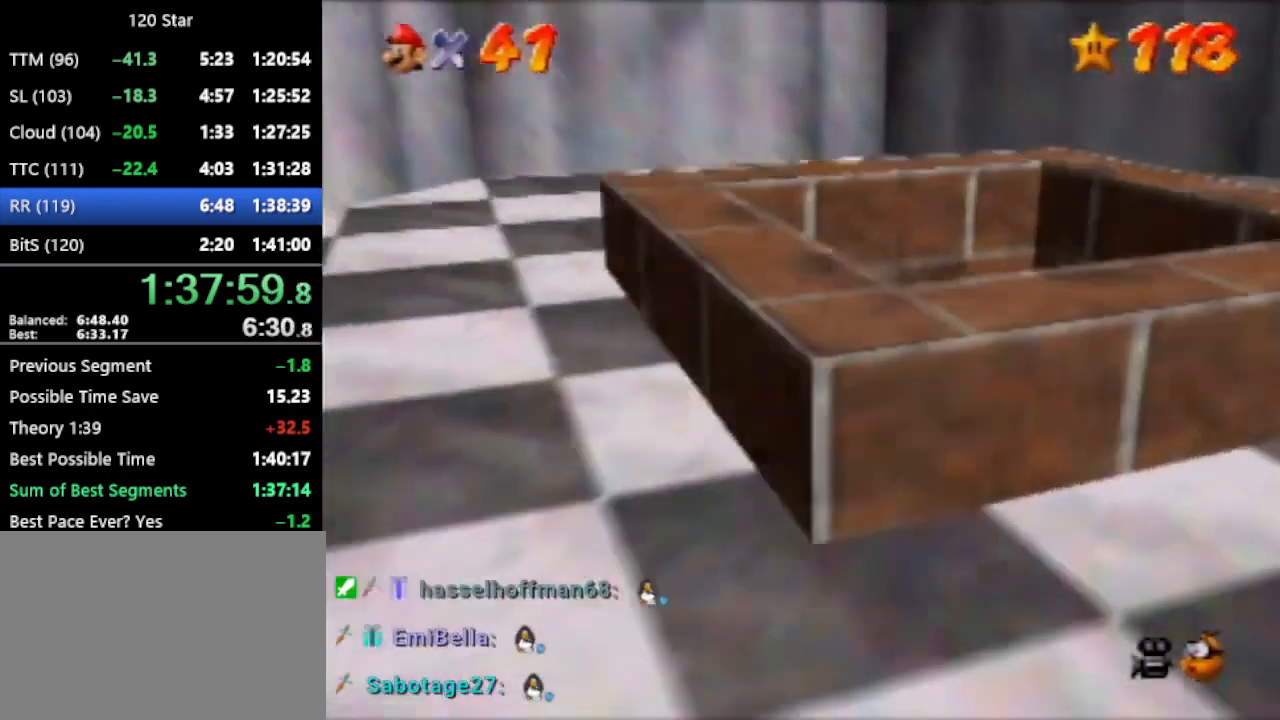
{"buttons": ["A"], "left_stick": "center", "events": [[67, "A", "down"], [167, "A", "up"], [234, "A", "down"], [267, "A", "up"], [334, "A", "down"], [401, "A", "up"], [468, "A", "down"]]}
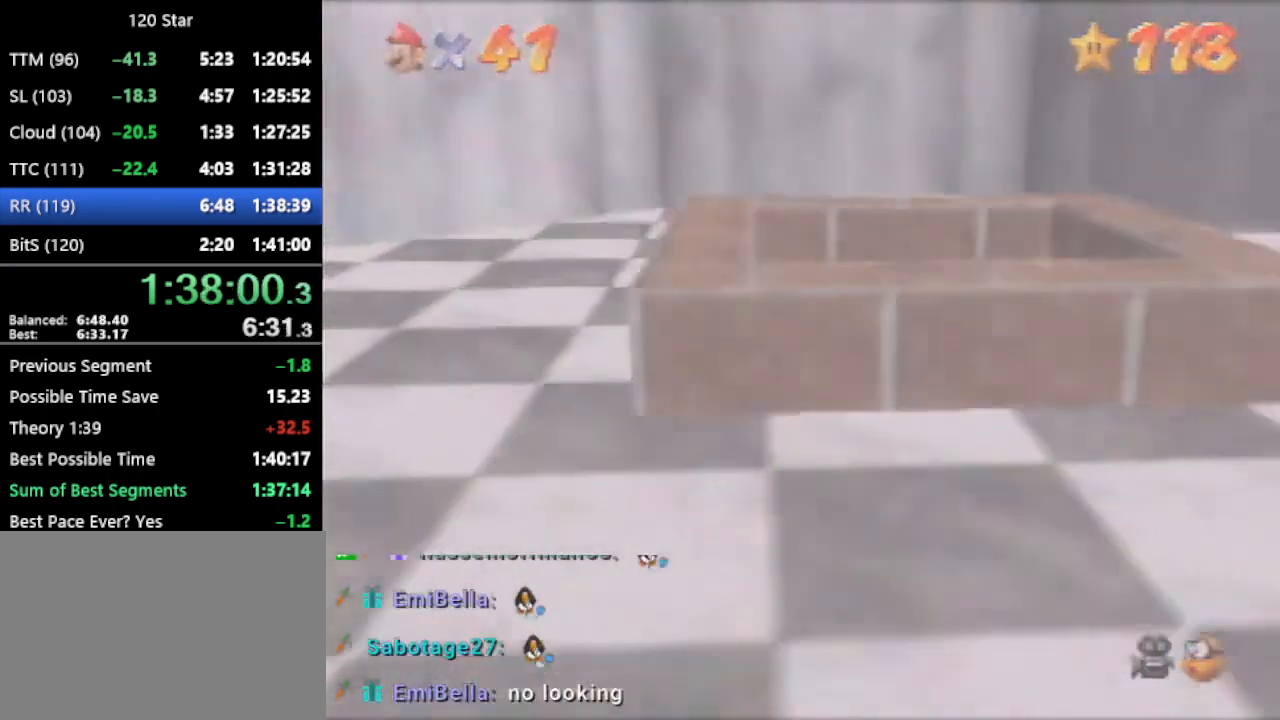
{"buttons": ["A"], "left_stick": "center", "events": [[33, "A", "up"], [133, "A", "down"], [200, "A", "up"], [267, "A", "down"], [334, "A", "up"], [400, "A", "down"]]}
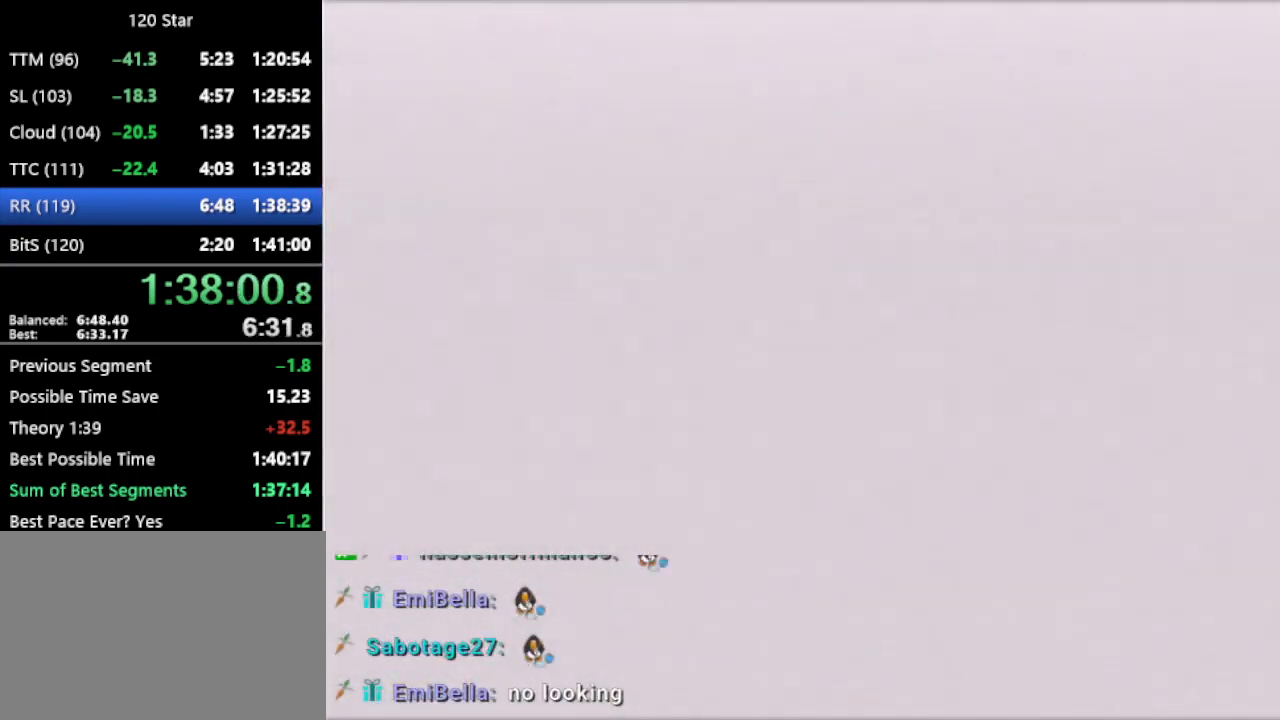
{"buttons": [], "left_stick": "center", "events": [[167, "A", "up"]]}
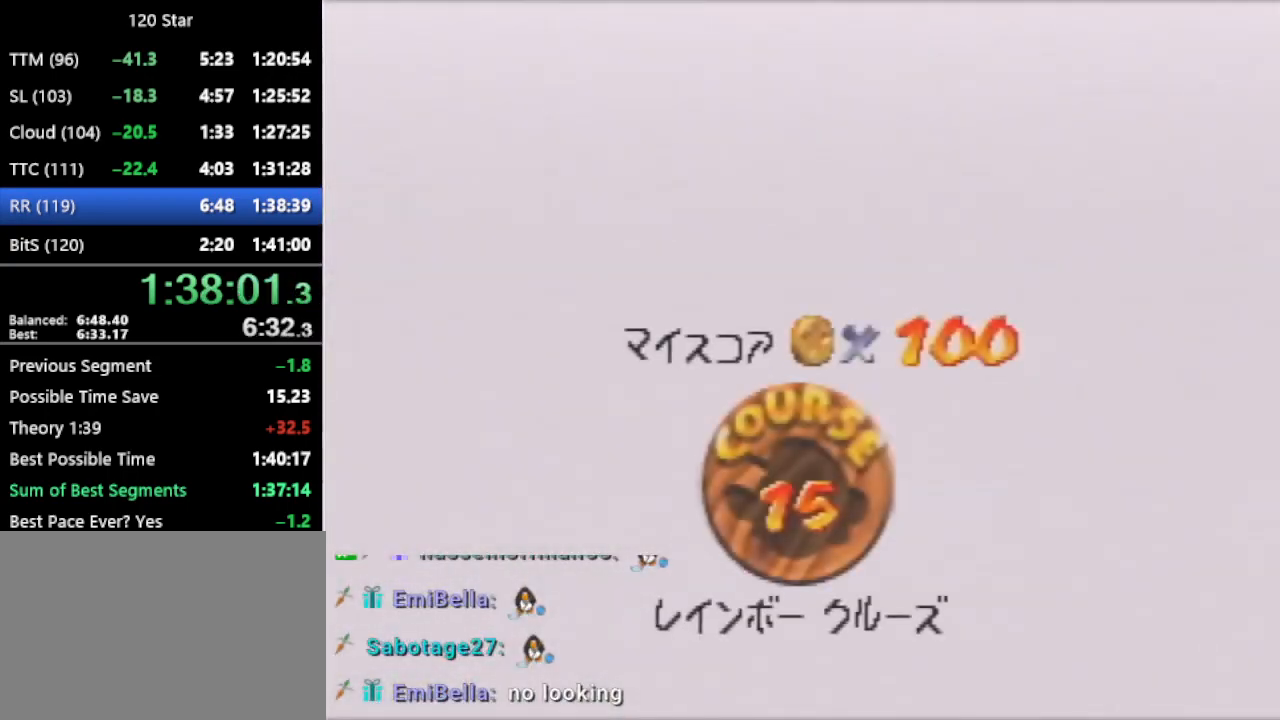
{"buttons": [], "left_stick": "center", "events": []}
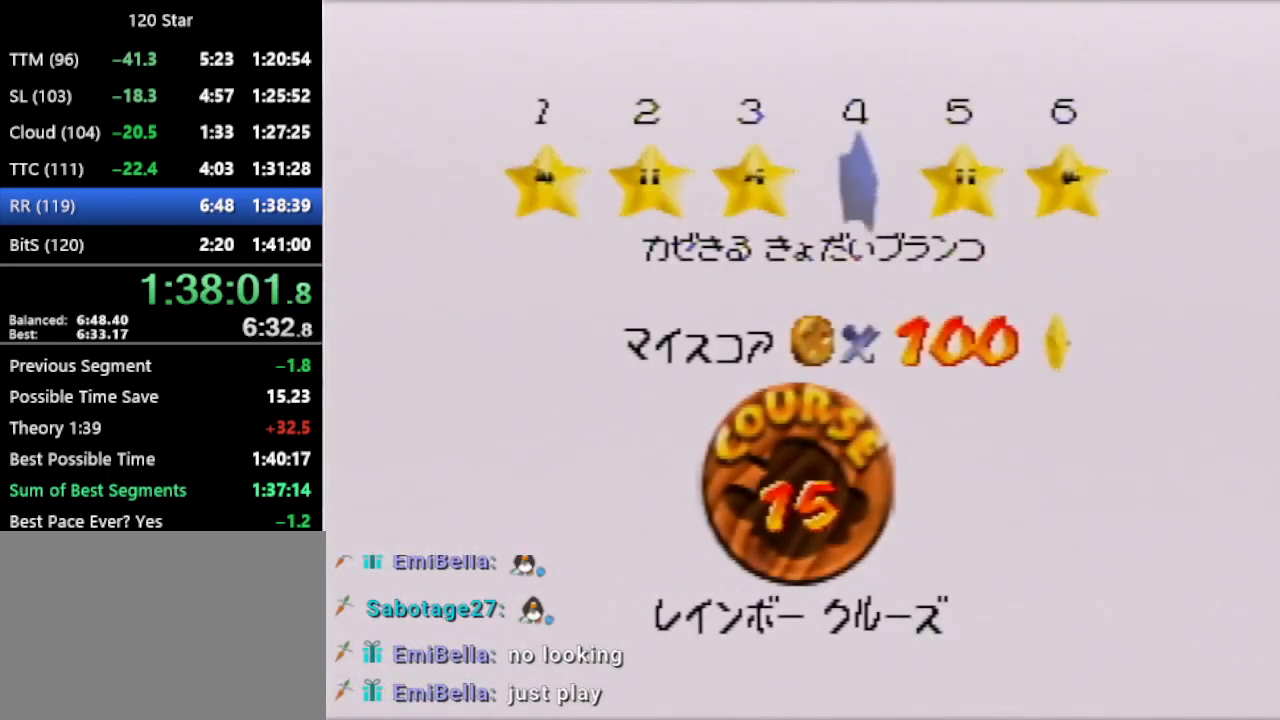
{"buttons": [], "left_stick": "center", "events": [[101, "A", "down"], [167, "A", "up"], [301, "A", "down"], [367, "A", "up"]]}
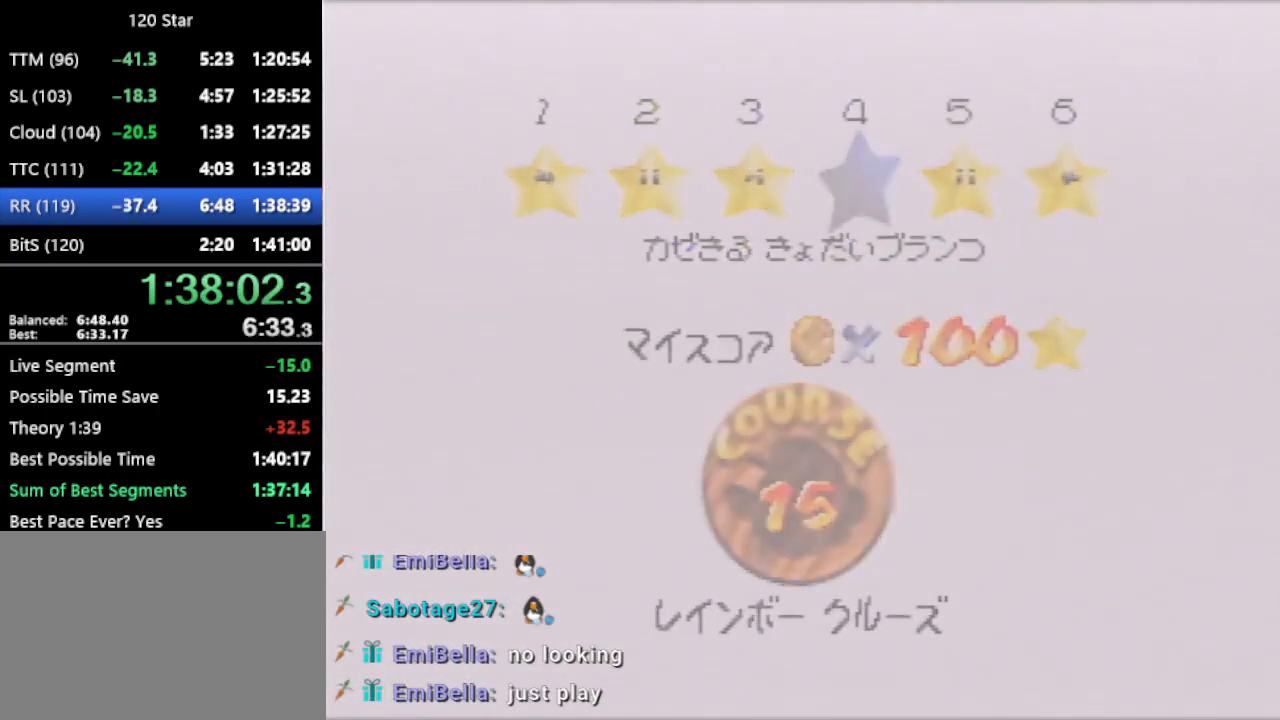
{"buttons": [], "left_stick": "center", "events": []}
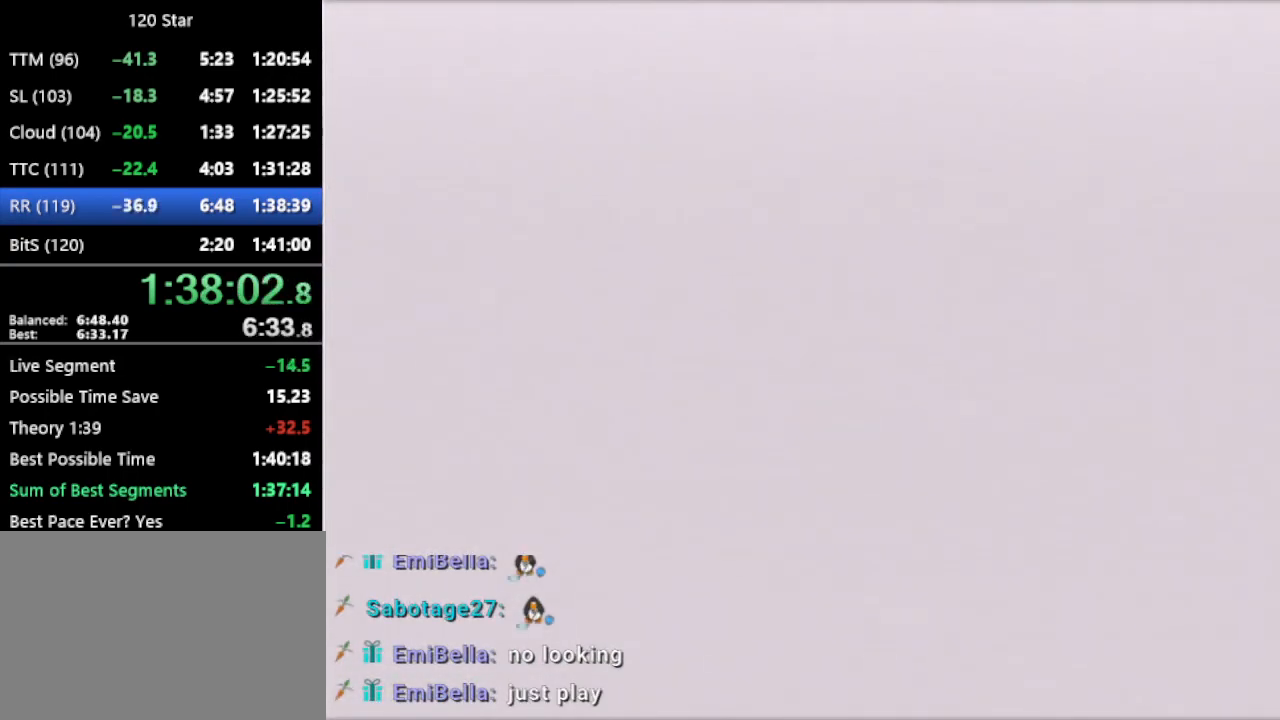
{"buttons": [], "left_stick": "up", "events": [[167, "left_stick", "up"], [267, "C_RIGHT", "down"], [334, "C_RIGHT", "up"], [401, "C_RIGHT", "down"], [501, "C_RIGHT", "up"]]}
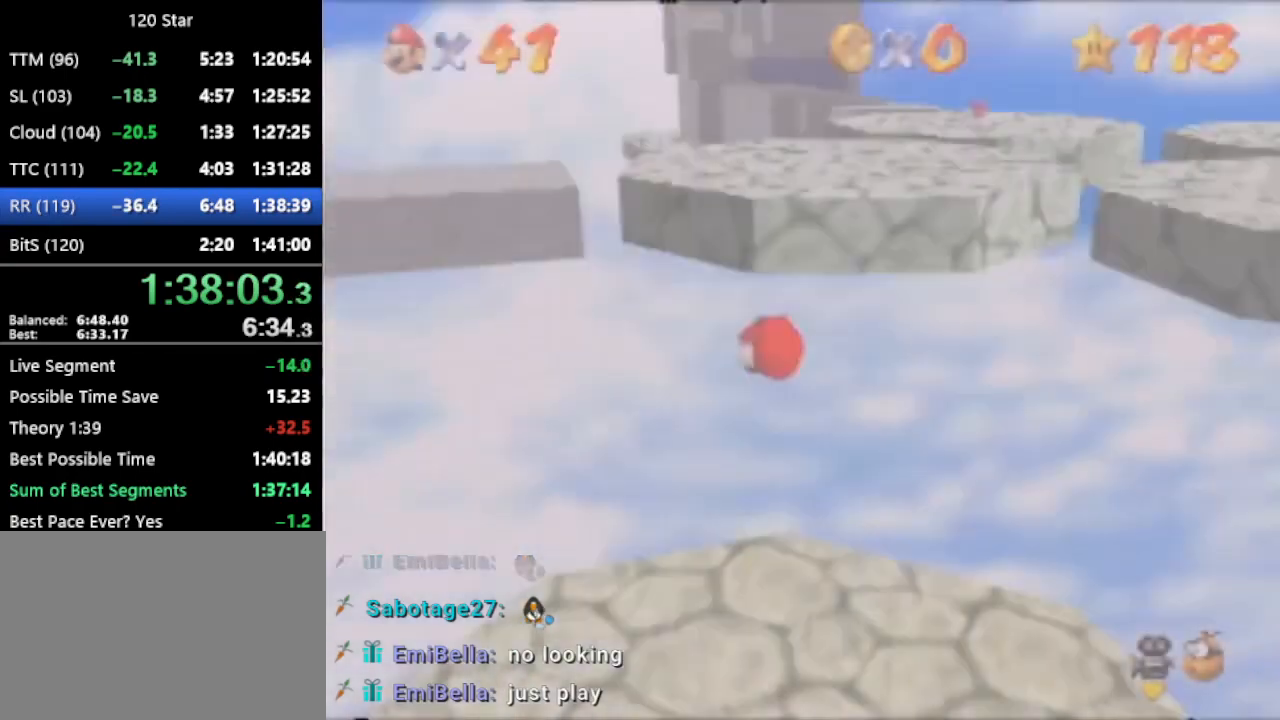
{"buttons": ["A"], "left_stick": "up", "events": [[67, "C_RIGHT", "down"], [133, "C_RIGHT", "up"], [300, "A", "down"]]}
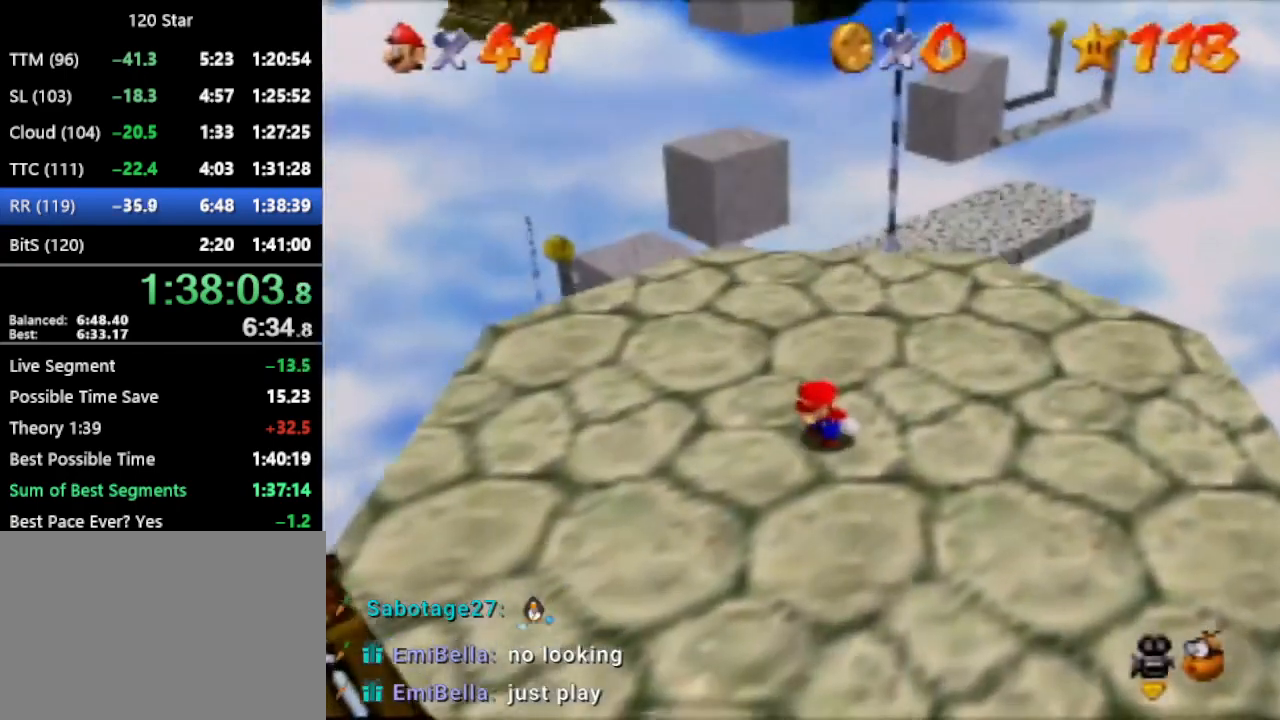
{"buttons": ["A"], "left_stick": "up", "events": []}
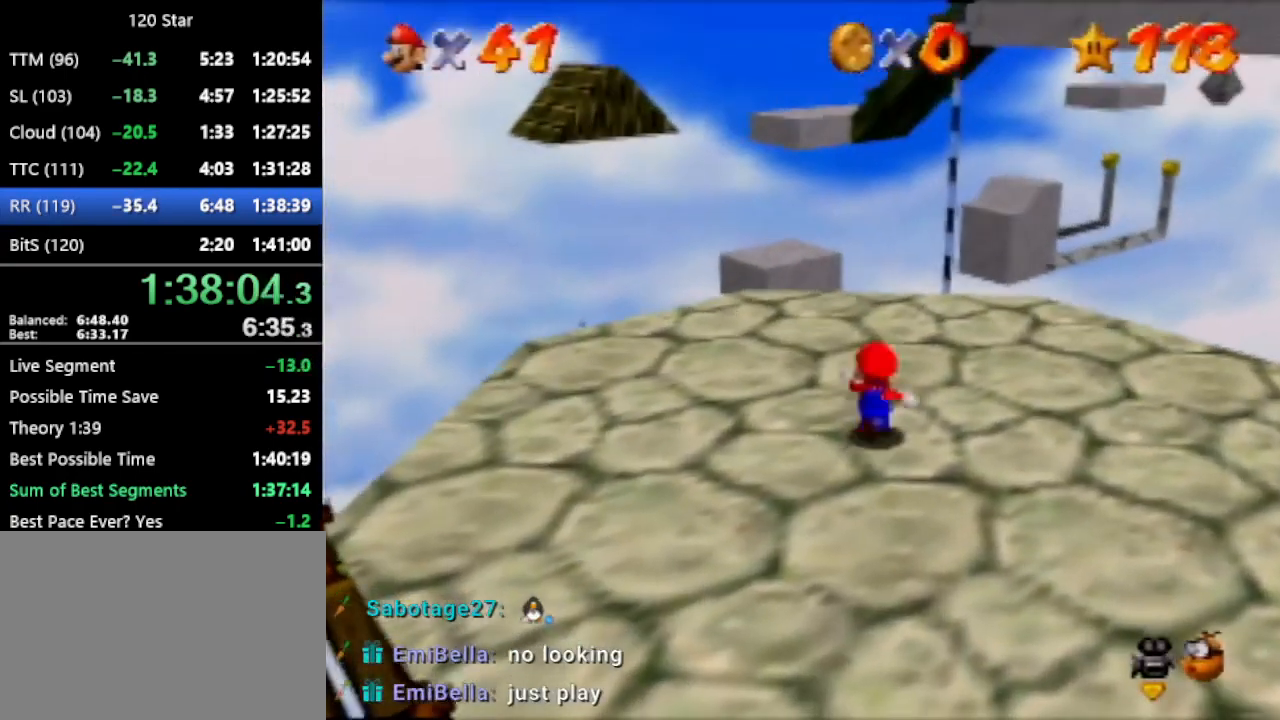
{"buttons": [], "left_stick": "up", "events": [[167, "A", "up"]]}
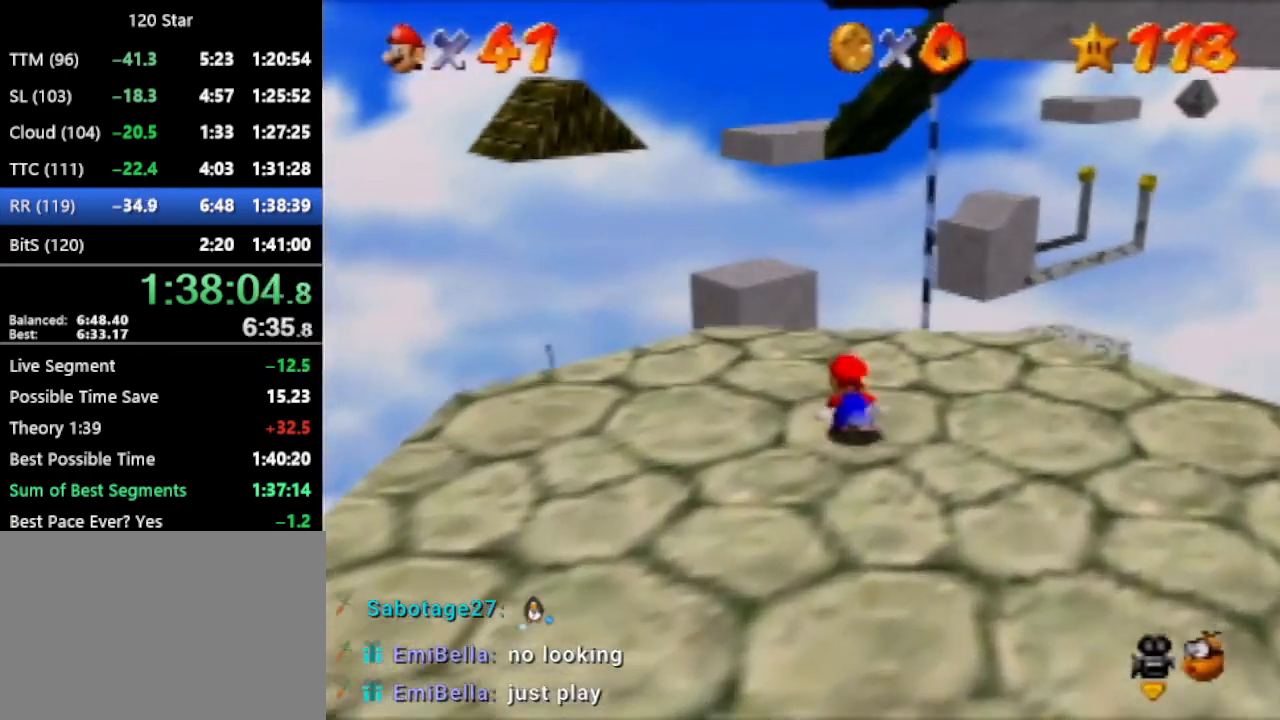
{"buttons": [], "left_stick": "up", "events": [[67, "A", "down"], [167, "A", "up"]]}
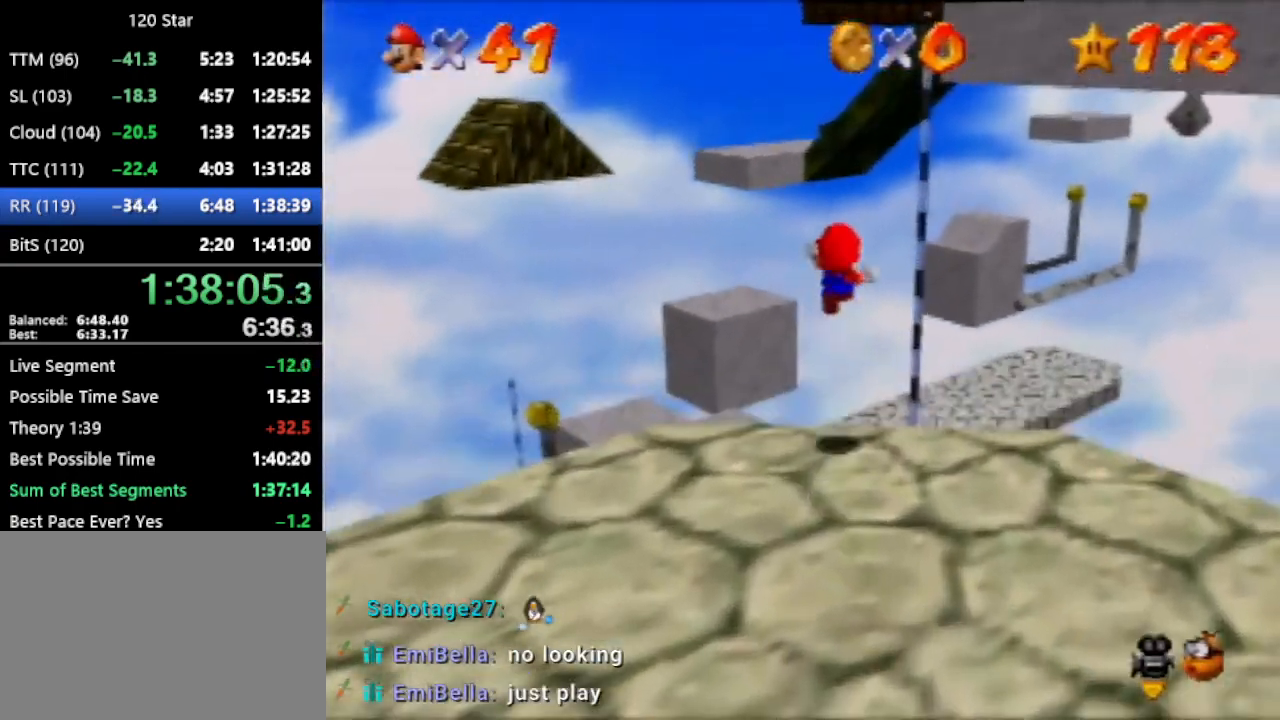
{"buttons": [], "left_stick": "up", "events": [[100, "left_stick", "center"], [334, "left_stick", "up"]]}
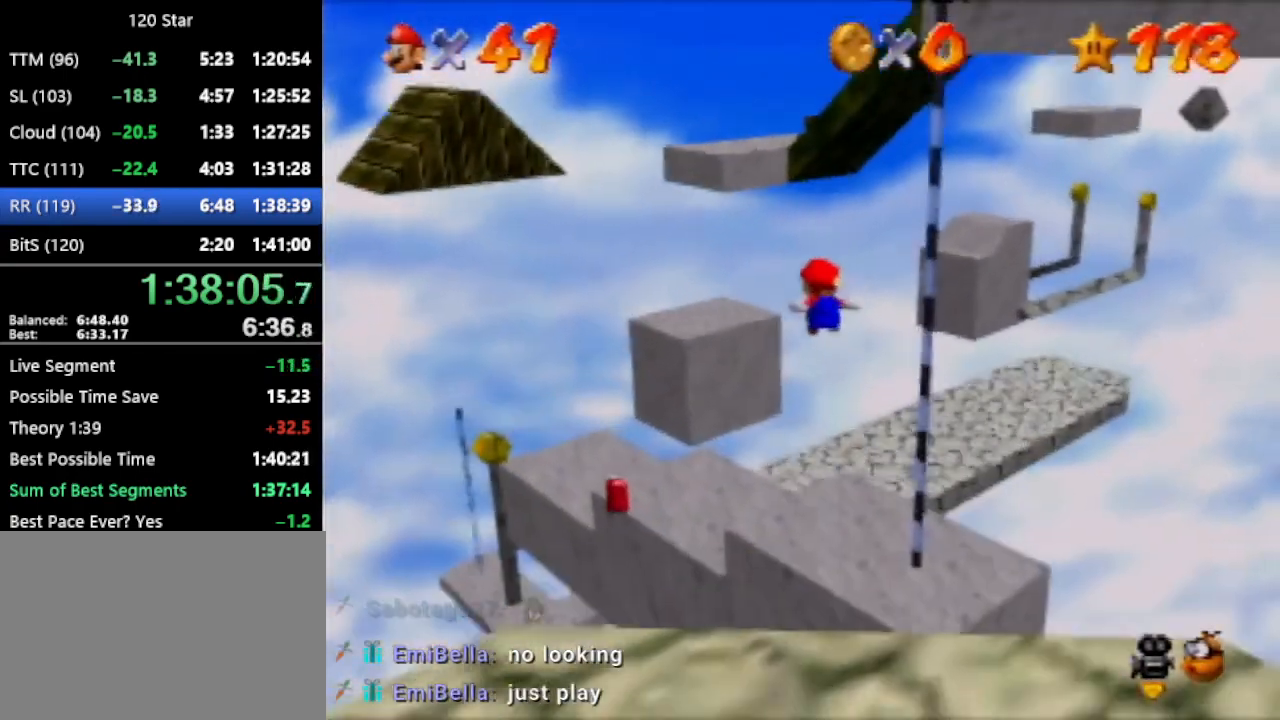
{"buttons": [], "left_stick": "up", "events": []}